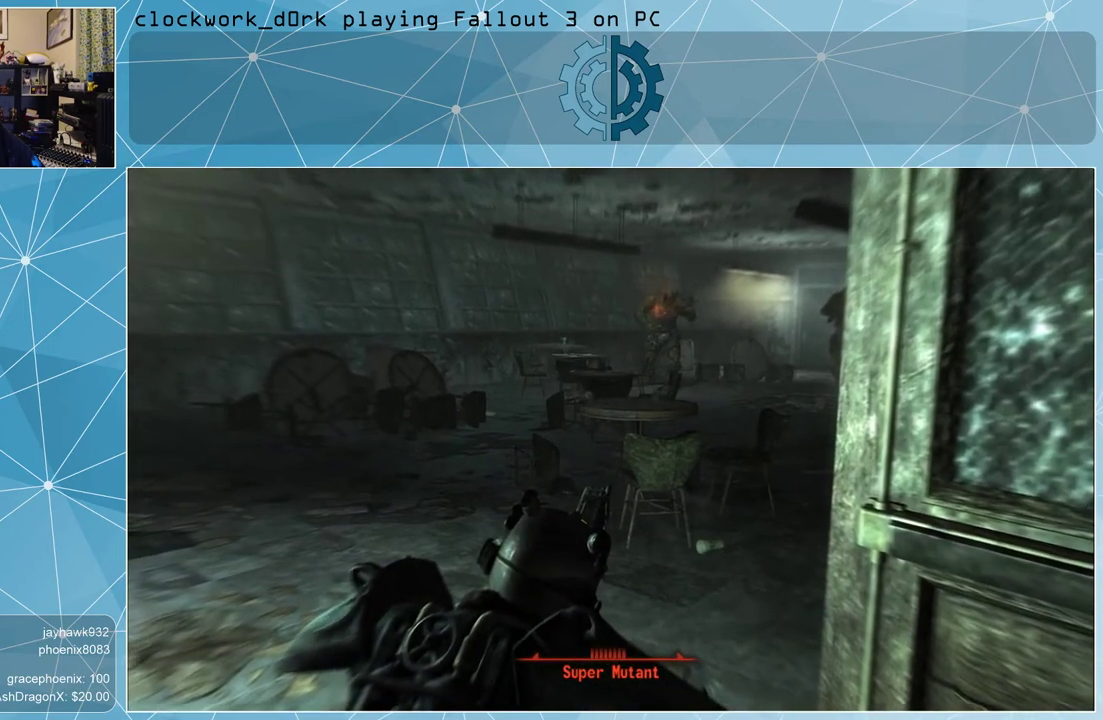
Gameplay with keyboard and mouse; each line is a JSON object with the keys and mouse buttons held at the frame after it. "events" lists presses ("down") and releases ("up") of "1", "2", "3", "4", "5", "a", "alt", "c", "ctrl", "d", "e", "f", "q", "r", "s", "shift", "space", "tab", "v", "w", "x", "z", "mouse_left", "mouse_middle", "mouse_right", "mouse_wheel_up" and "mouse_wheel_down" between this image and that frame as [ms after this image, input, new state], when the widget could be followed in between. "mouse_left", "mouse_middle", "mouse_right", "mouse_wheel_up", "mouse_wheel_down" = the "left", "middle", "right", "wheel_up", "wheel_down" buttons of the "mouse" list. No other keys are recorded. Not read: mouse_move.
{"keys": [], "mouse": ["right"], "events": [[33, "s", "down"], [167, "s", "up"], [467, "mouse_right", "down"]]}
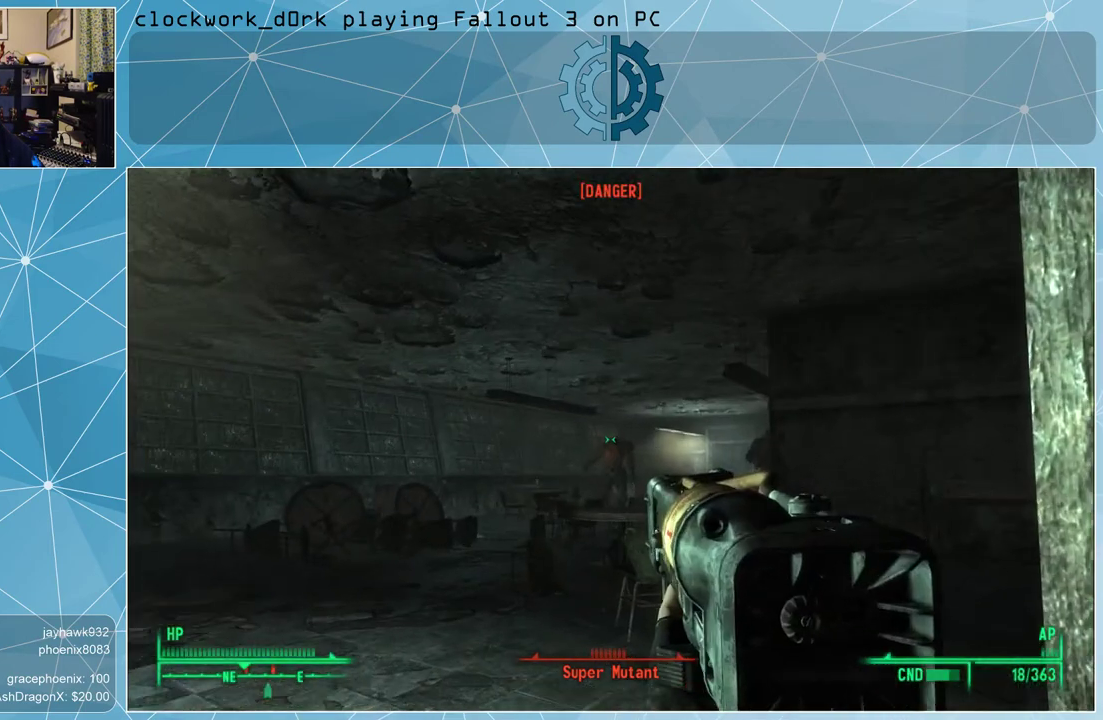
{"keys": [], "mouse": ["right"], "events": [[433, "mouse_left", "down"], [500, "mouse_left", "up"]]}
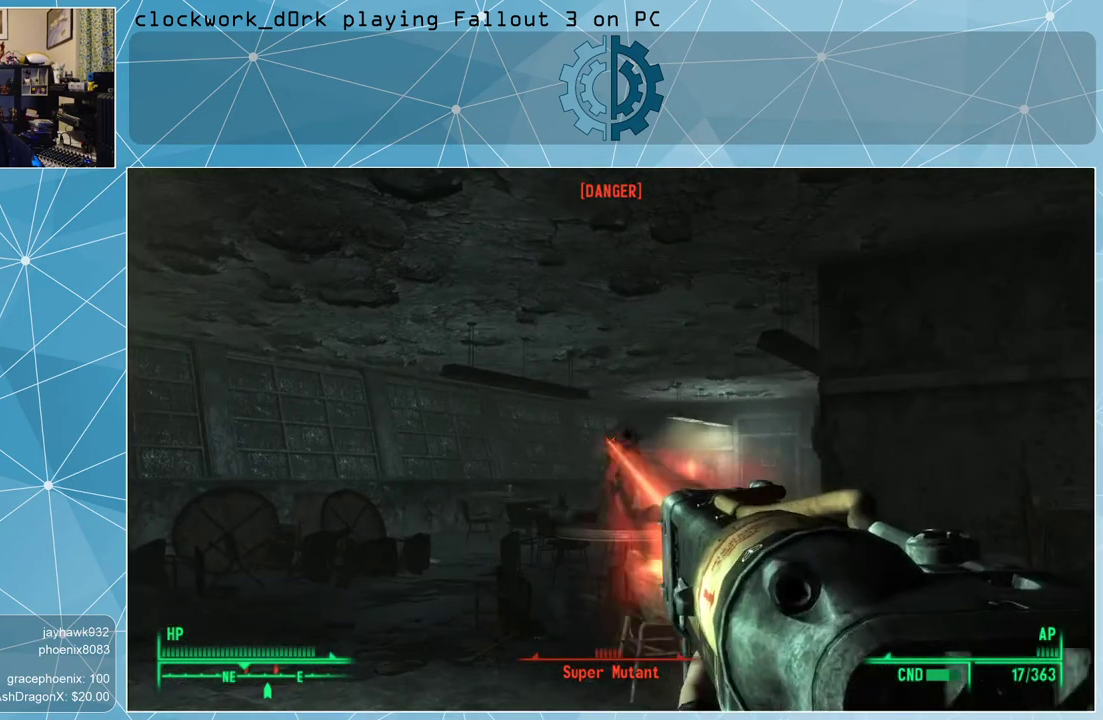
{"keys": [], "mouse": ["right"], "events": []}
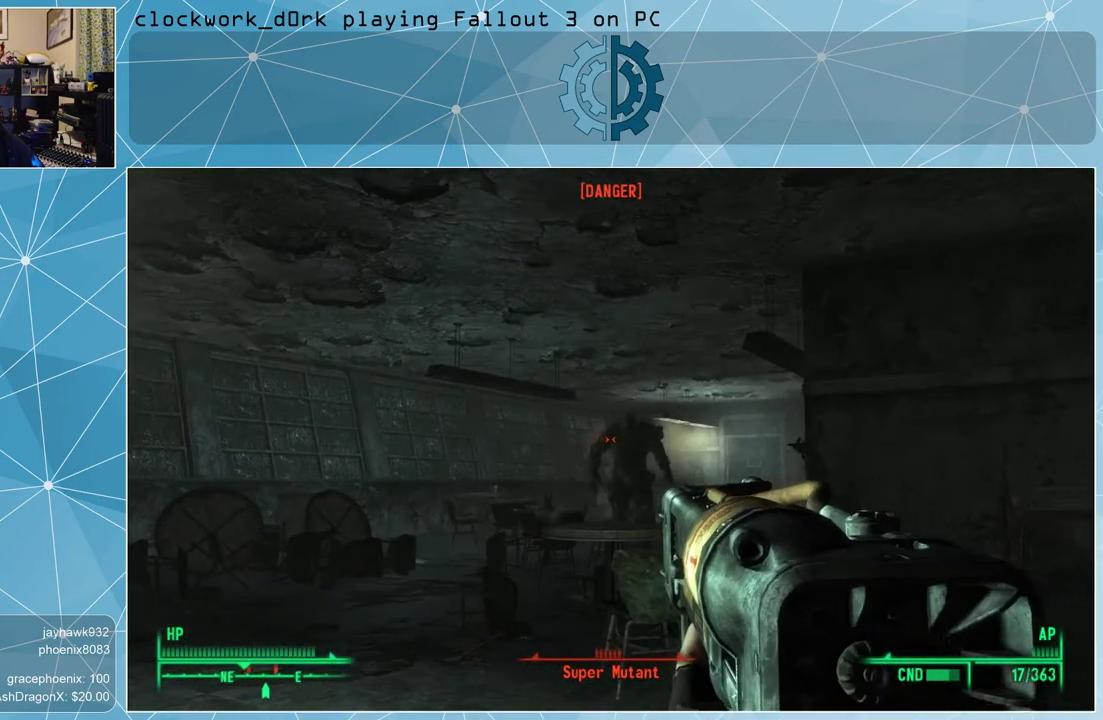
{"keys": ["s"], "mouse": ["right"], "events": [[200, "mouse_left", "down"], [200, "s", "down"], [300, "mouse_left", "up"]]}
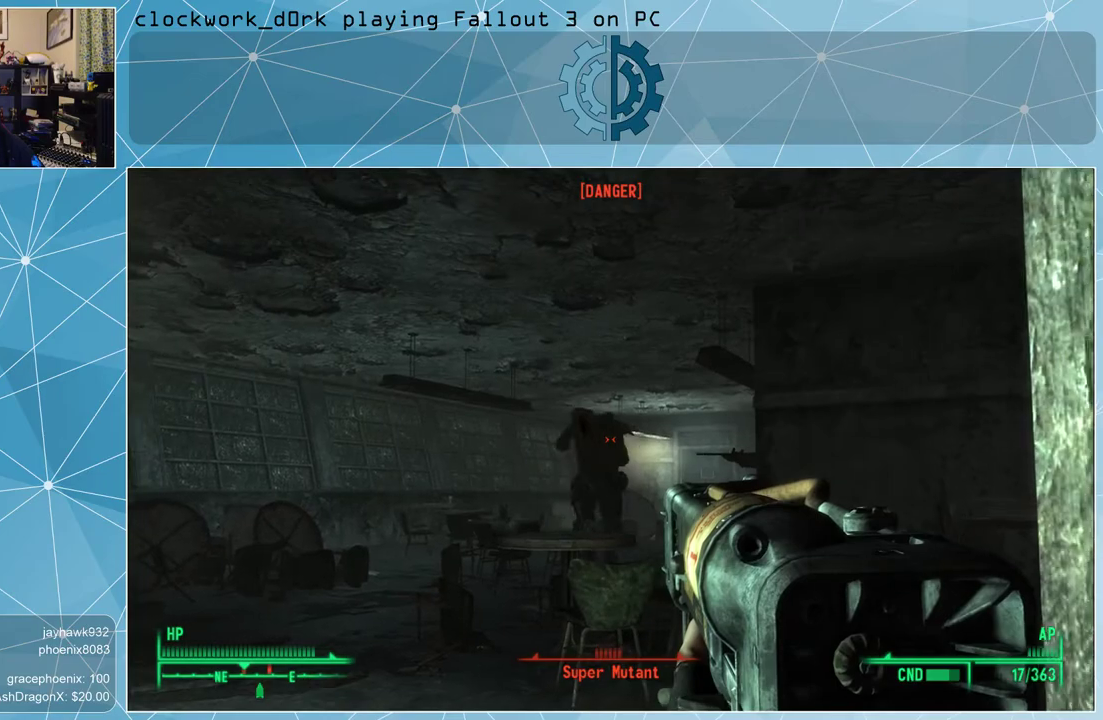
{"keys": ["s"], "mouse": [], "events": [[33, "d", "down"], [133, "mouse_left", "down"], [200, "mouse_left", "up"], [233, "ctrl", "down"], [333, "ctrl", "up"], [333, "d", "up"], [467, "mouse_right", "up"]]}
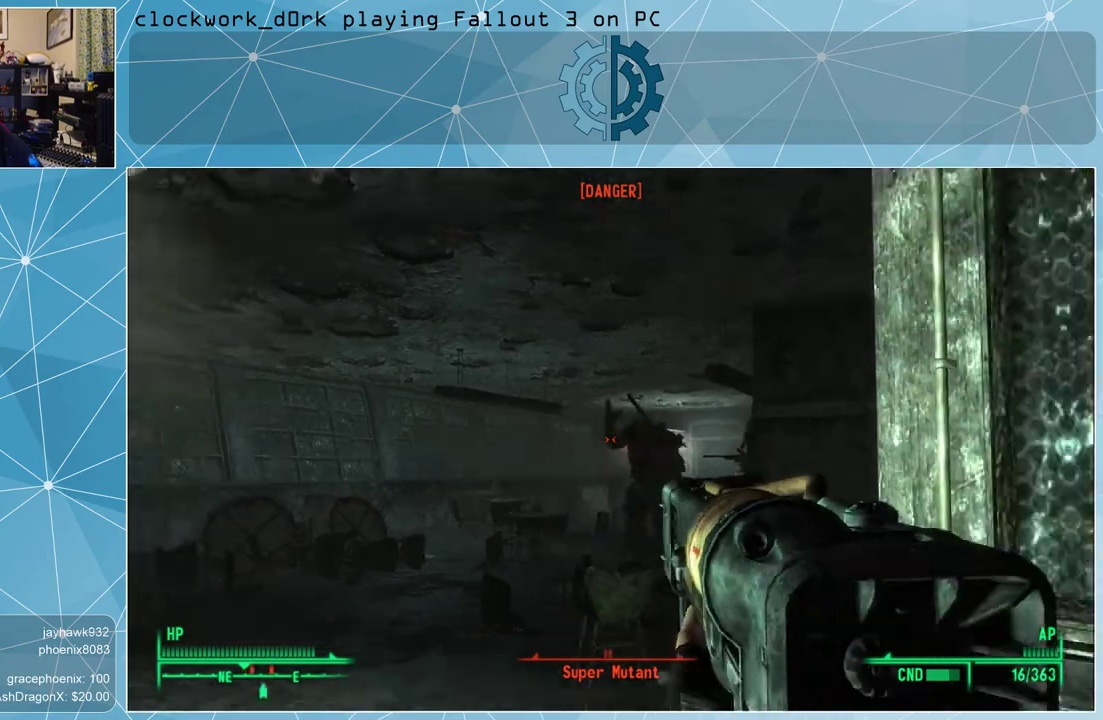
{"keys": ["s"], "mouse": [], "events": [[200, "d", "down"], [400, "d", "up"]]}
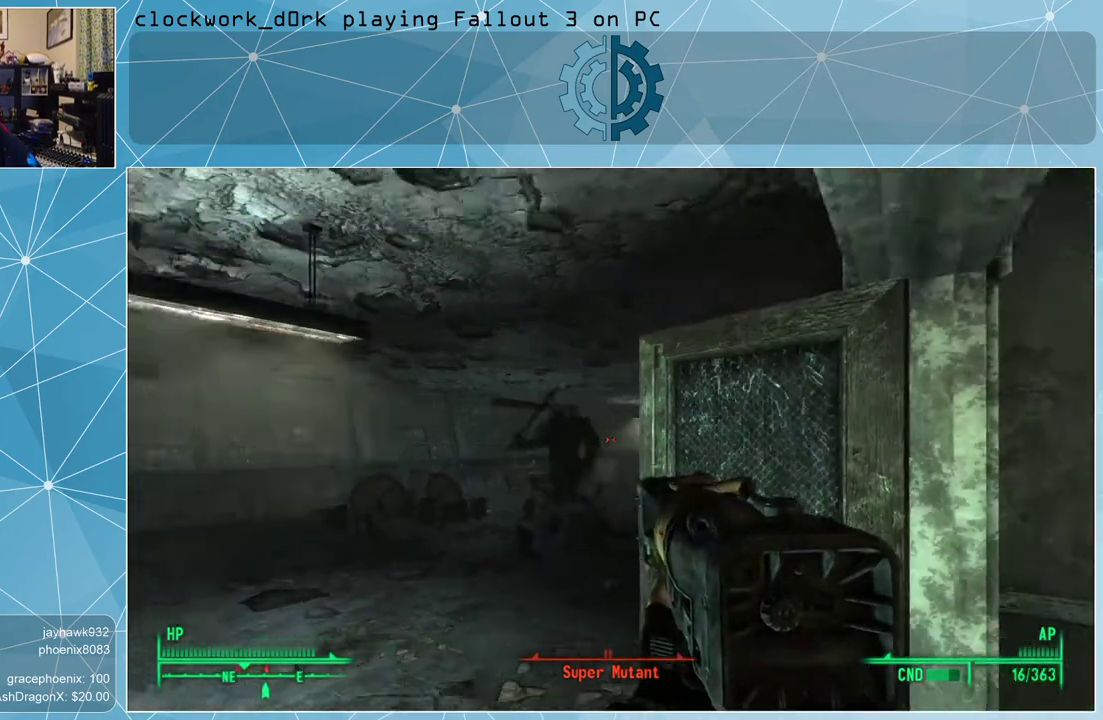
{"keys": ["s"], "mouse": [], "events": []}
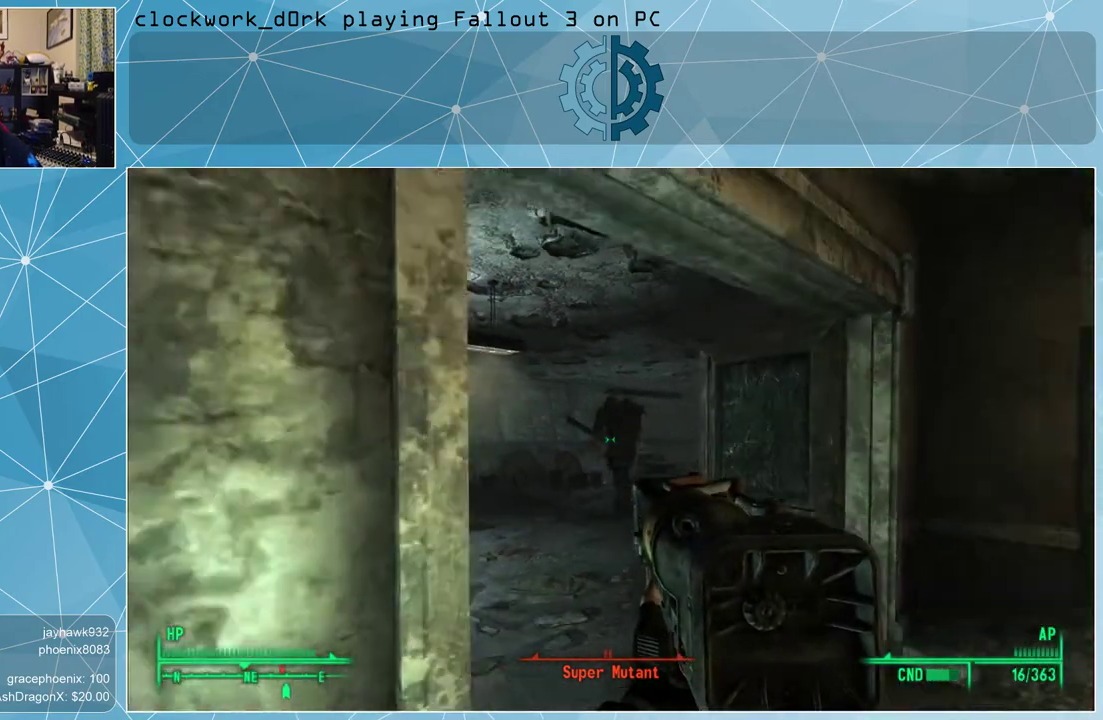
{"keys": [], "mouse": [], "events": [[367, "mouse_left", "down"], [367, "s", "up"], [467, "mouse_left", "up"]]}
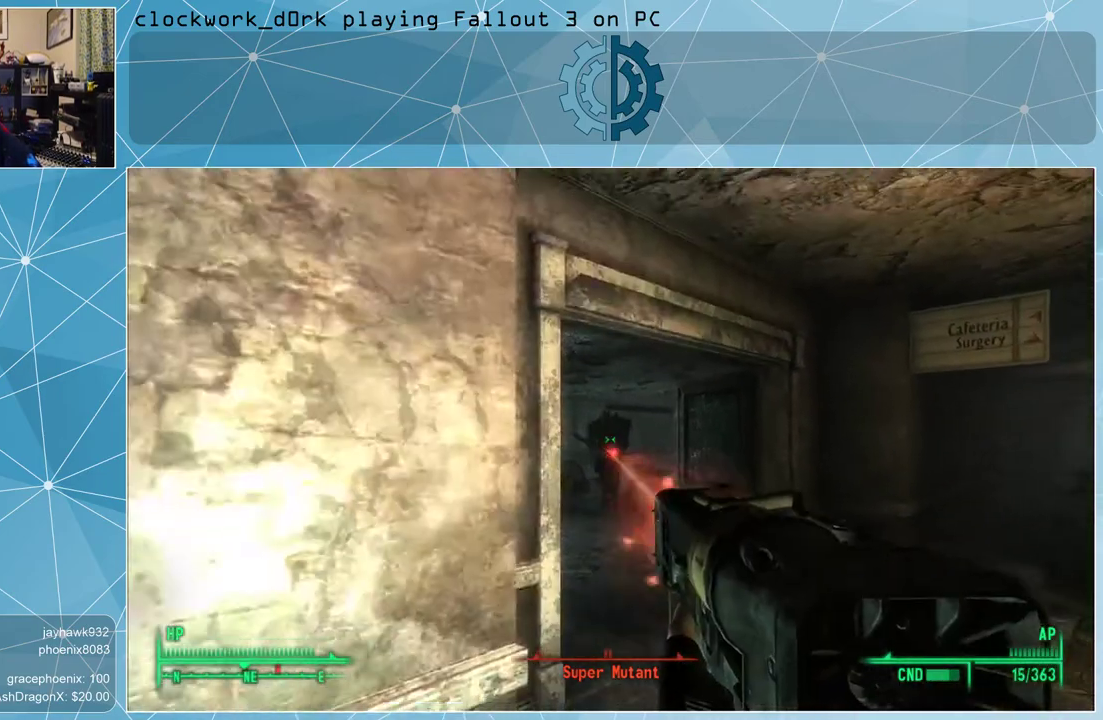
{"keys": [], "mouse": [], "events": []}
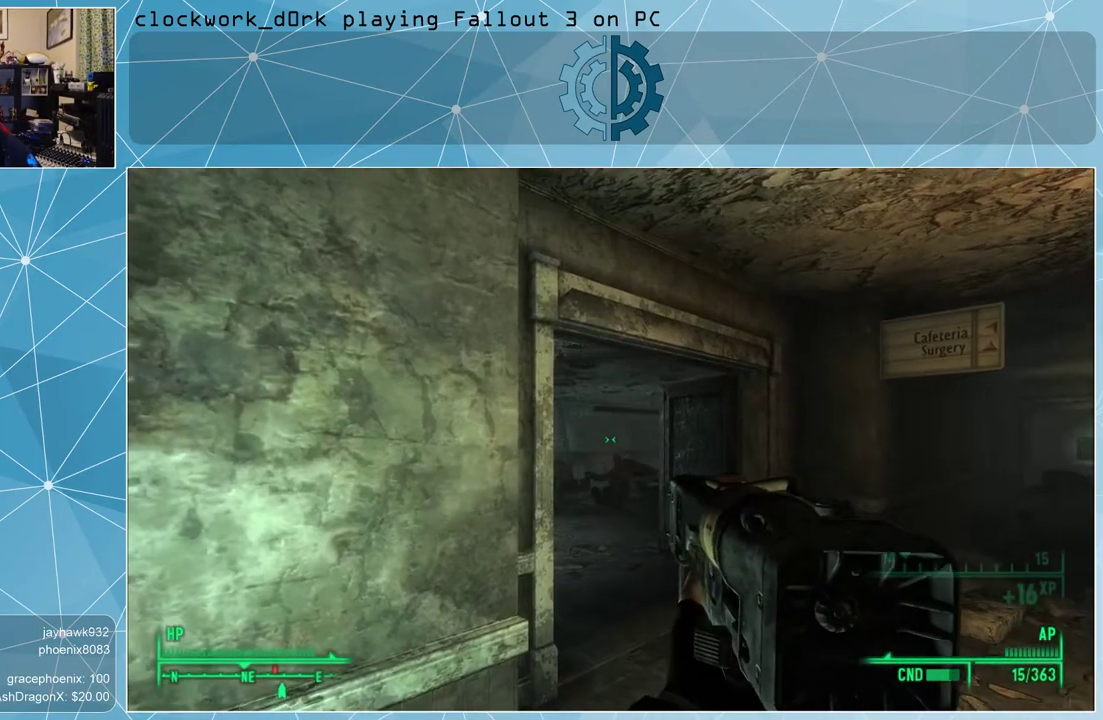
{"keys": [], "mouse": [], "events": []}
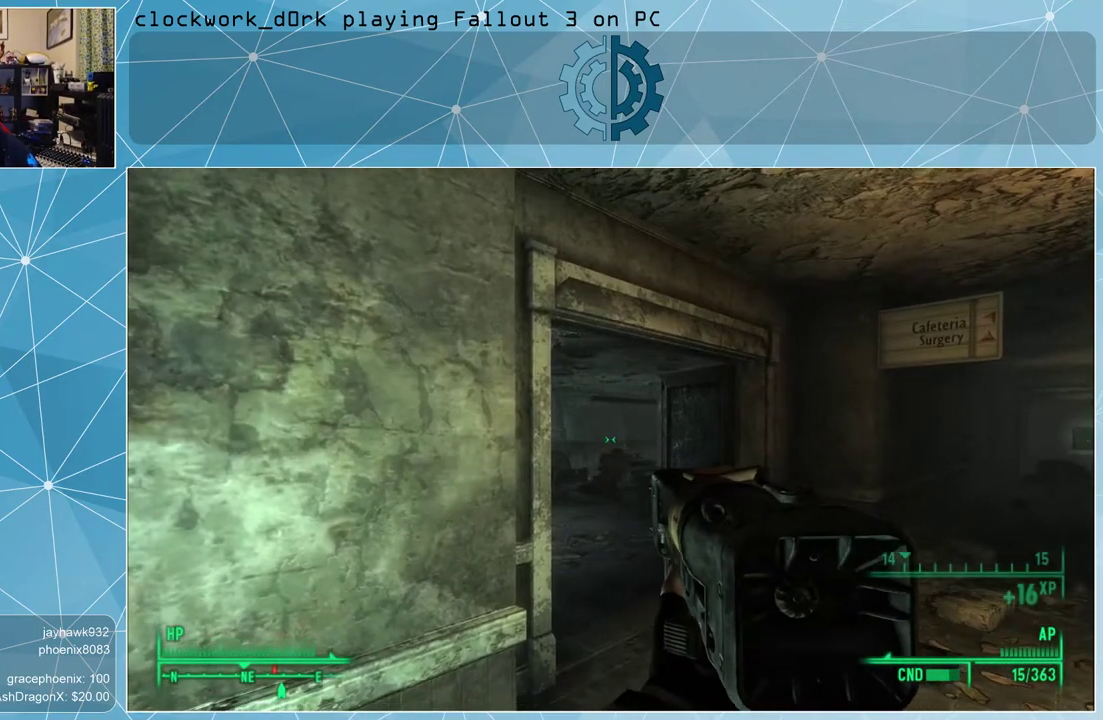
{"keys": ["a", "s"], "mouse": [], "events": [[33, "r", "down"], [133, "r", "up"], [333, "a", "down"], [500, "s", "down"]]}
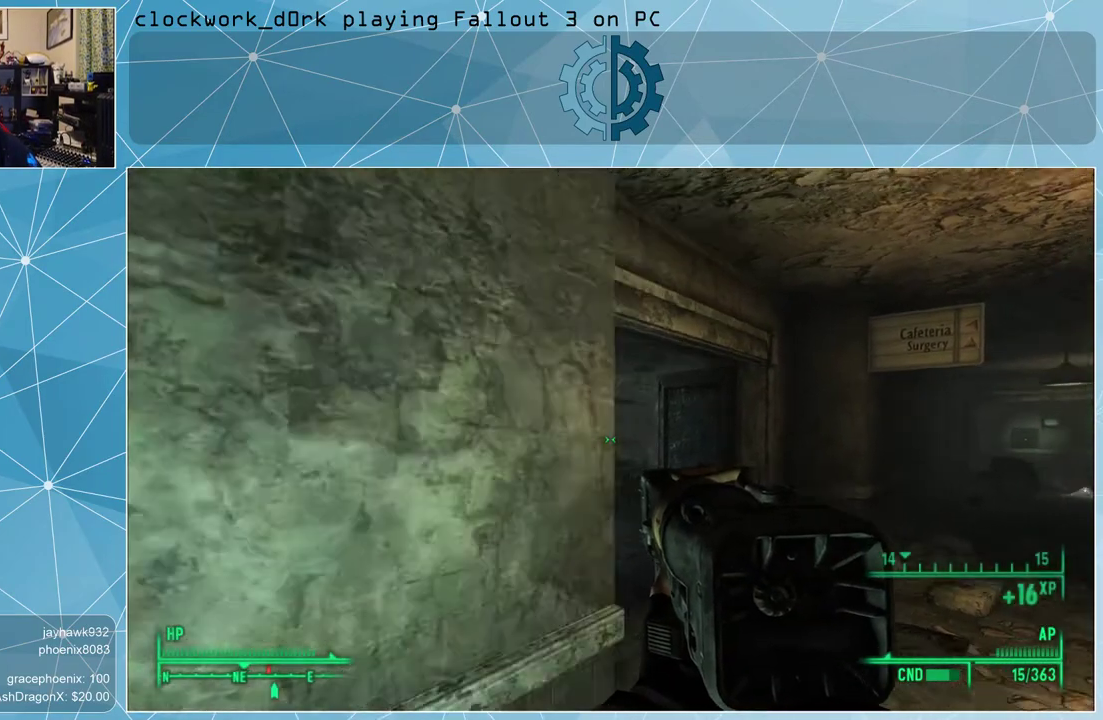
{"keys": ["s"], "mouse": [], "events": [[167, "a", "up"]]}
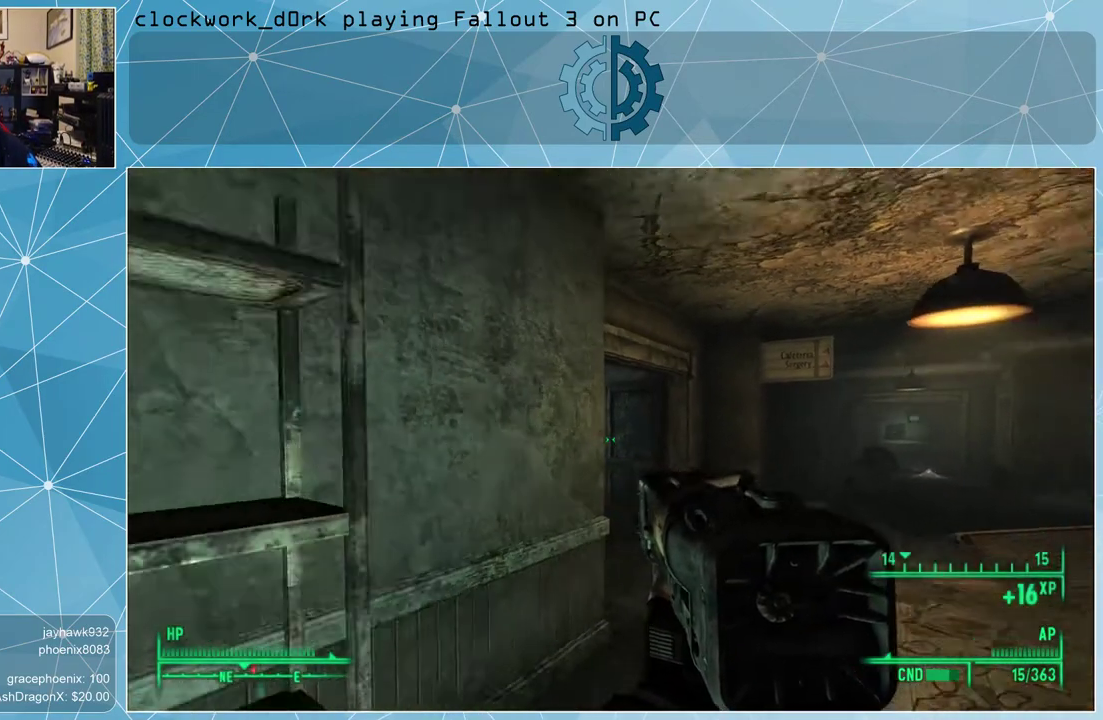
{"keys": ["s"], "mouse": [], "events": [[67, "r", "down"], [167, "r", "up"]]}
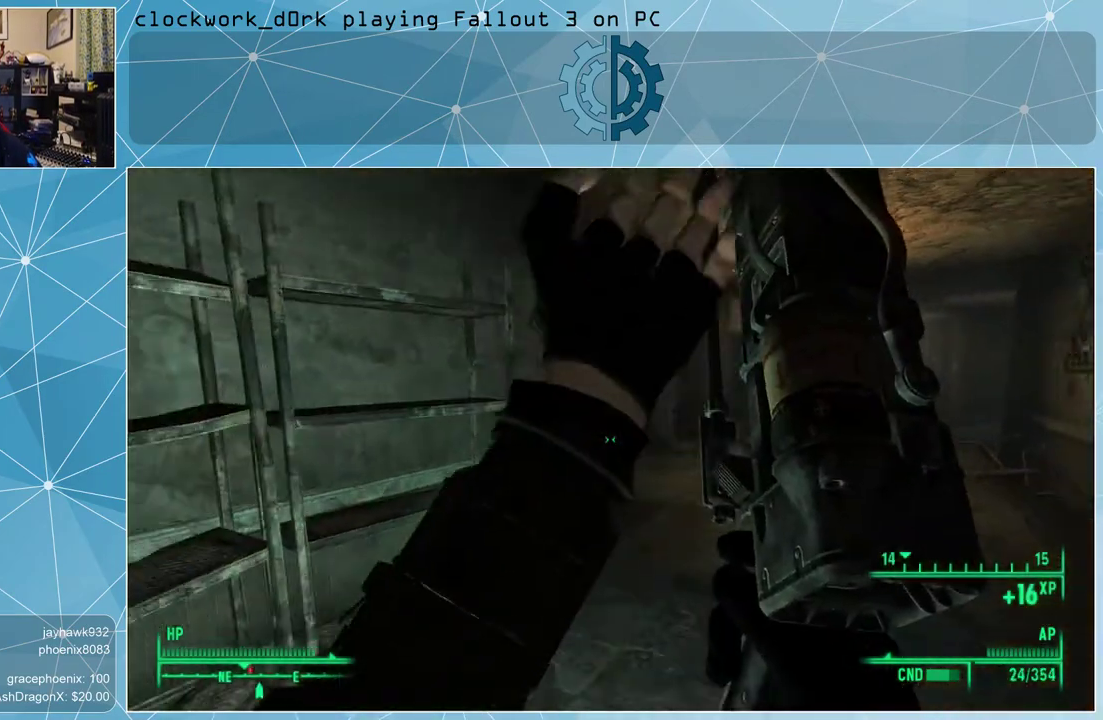
{"keys": [], "mouse": [], "events": [[200, "s", "up"]]}
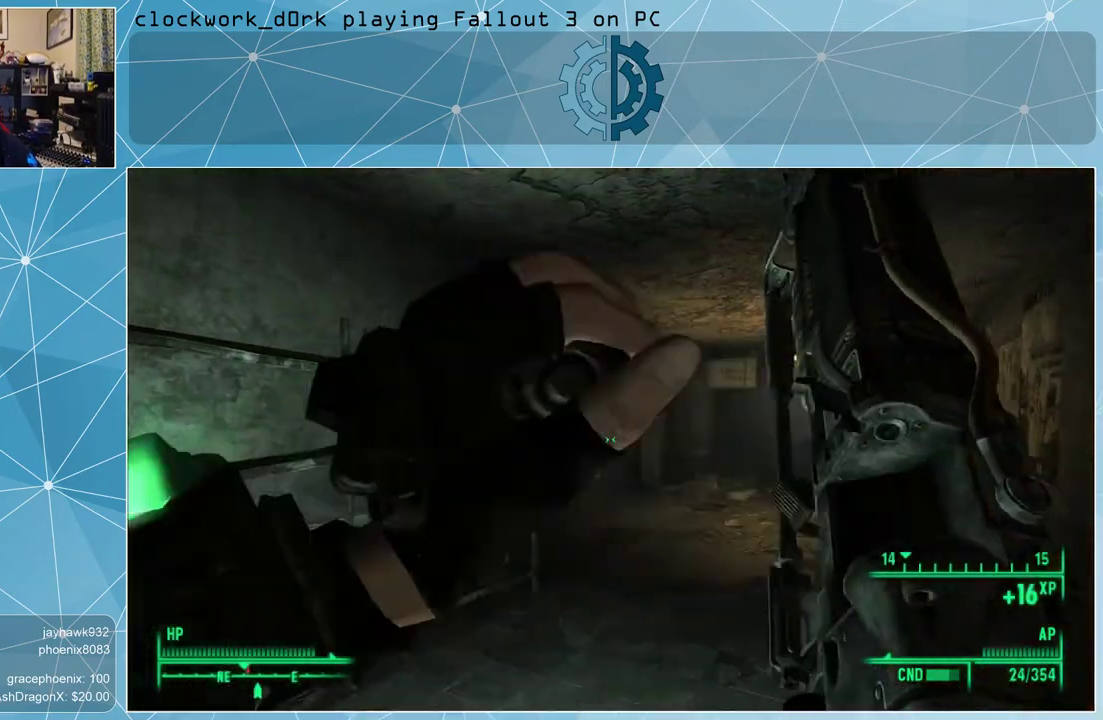
{"keys": ["a"], "mouse": [], "events": [[400, "a", "down"]]}
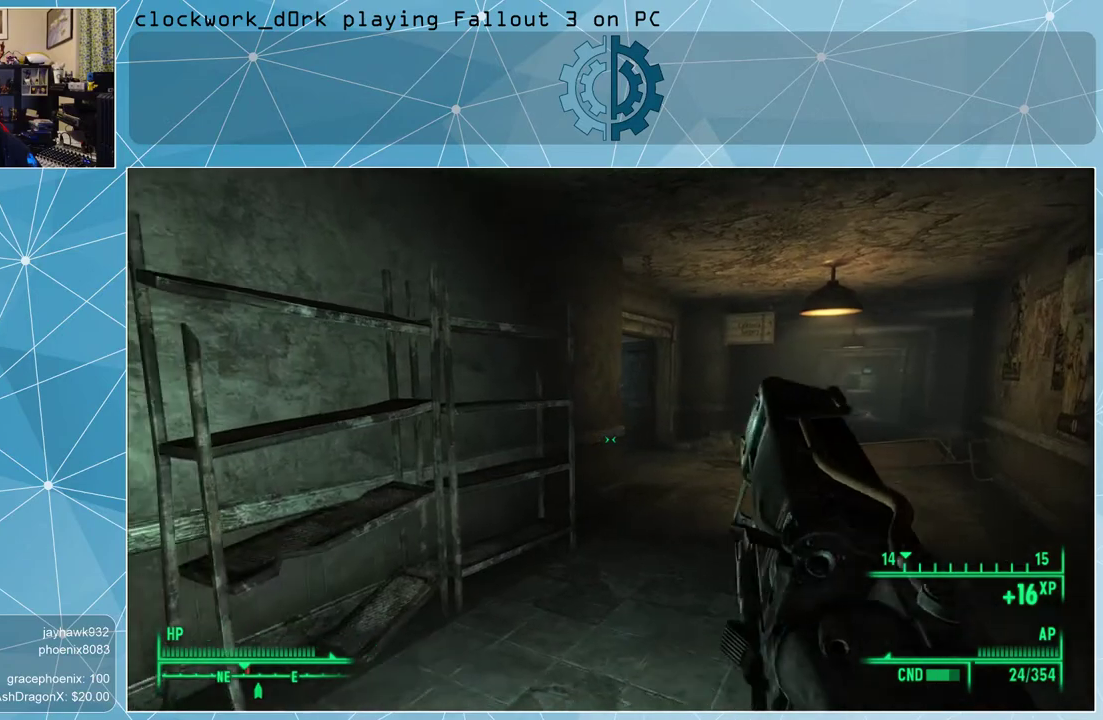
{"keys": ["s"], "mouse": [], "events": [[67, "s", "down"], [167, "a", "up"], [267, "ctrl", "down"], [400, "ctrl", "up"]]}
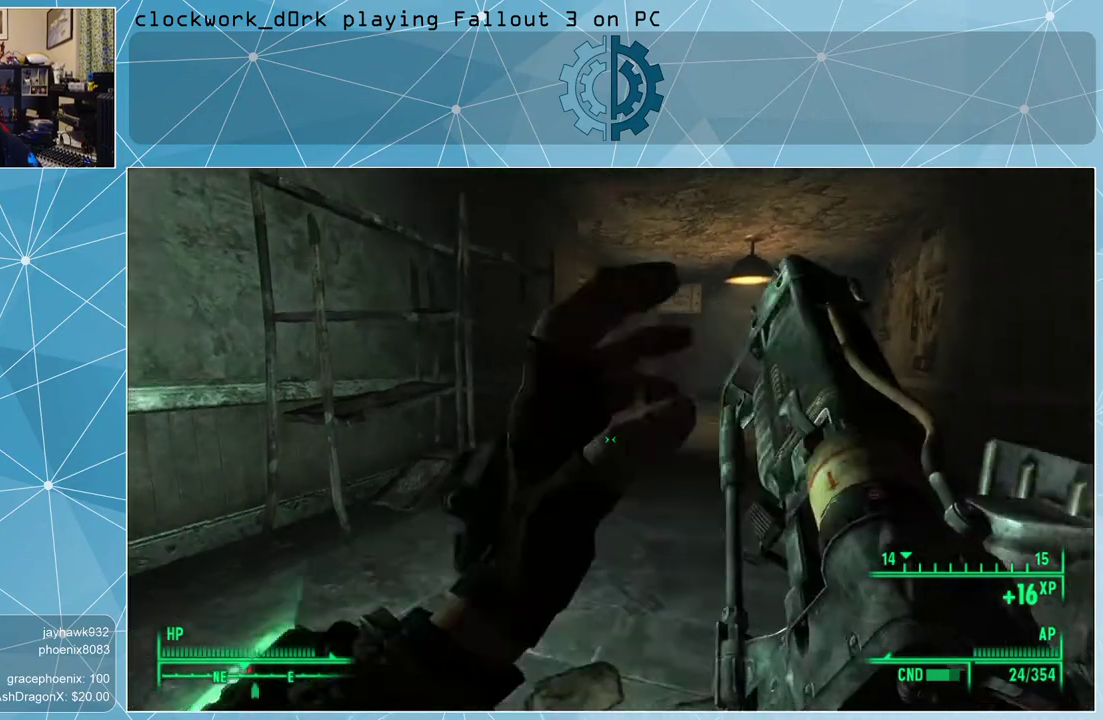
{"keys": ["a", "s"], "mouse": [], "events": [[100, "a", "down"]]}
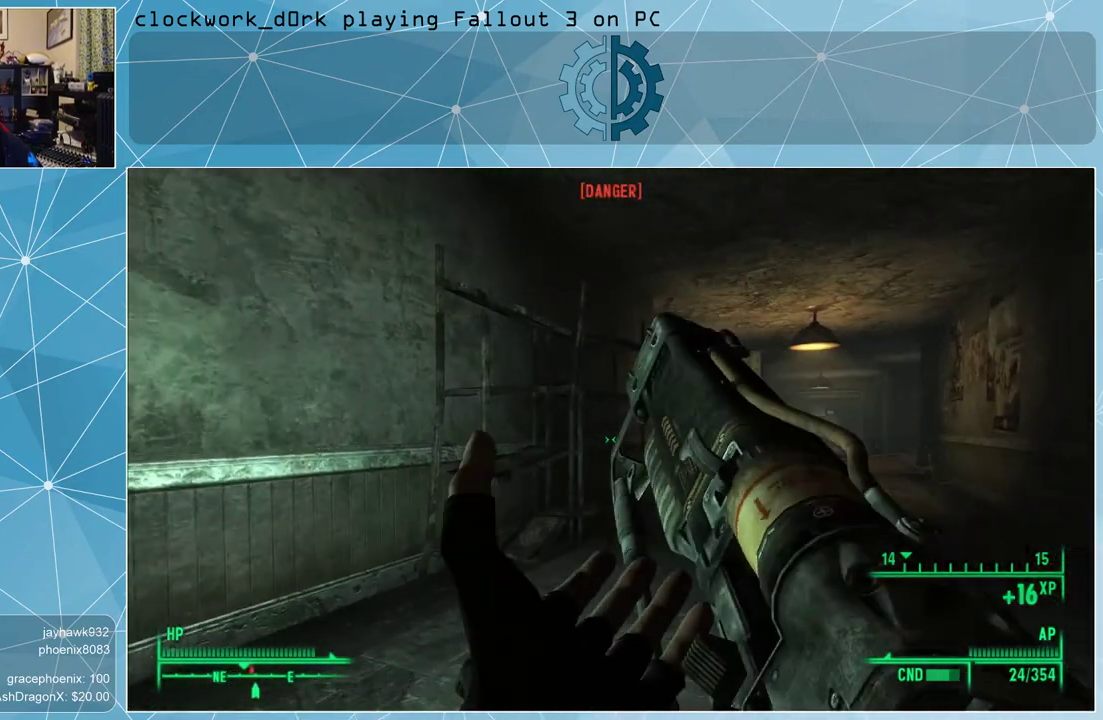
{"keys": ["a", "s"], "mouse": [], "events": []}
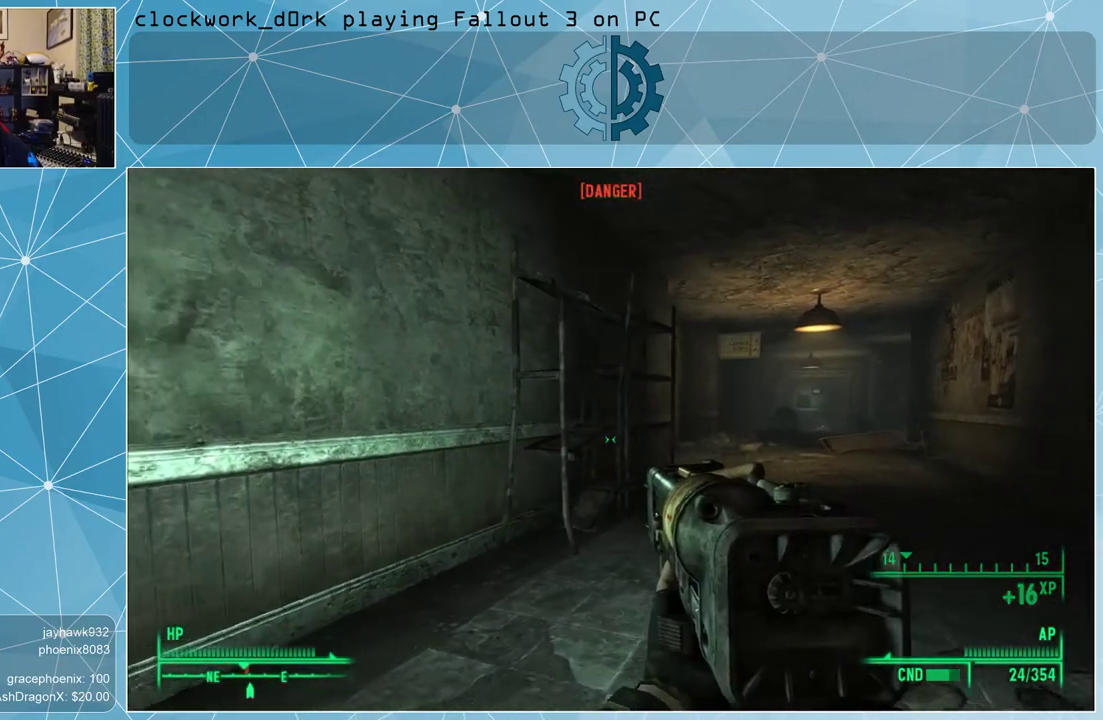
{"keys": ["a", "s"], "mouse": [], "events": []}
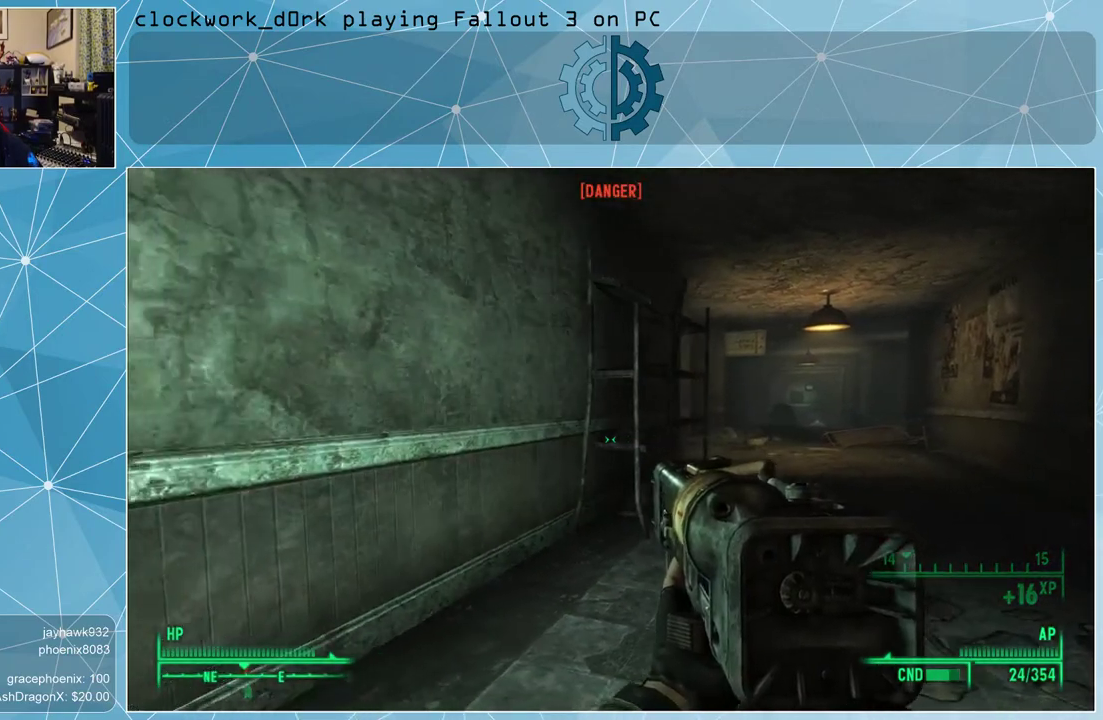
{"keys": ["a", "s"], "mouse": [], "events": []}
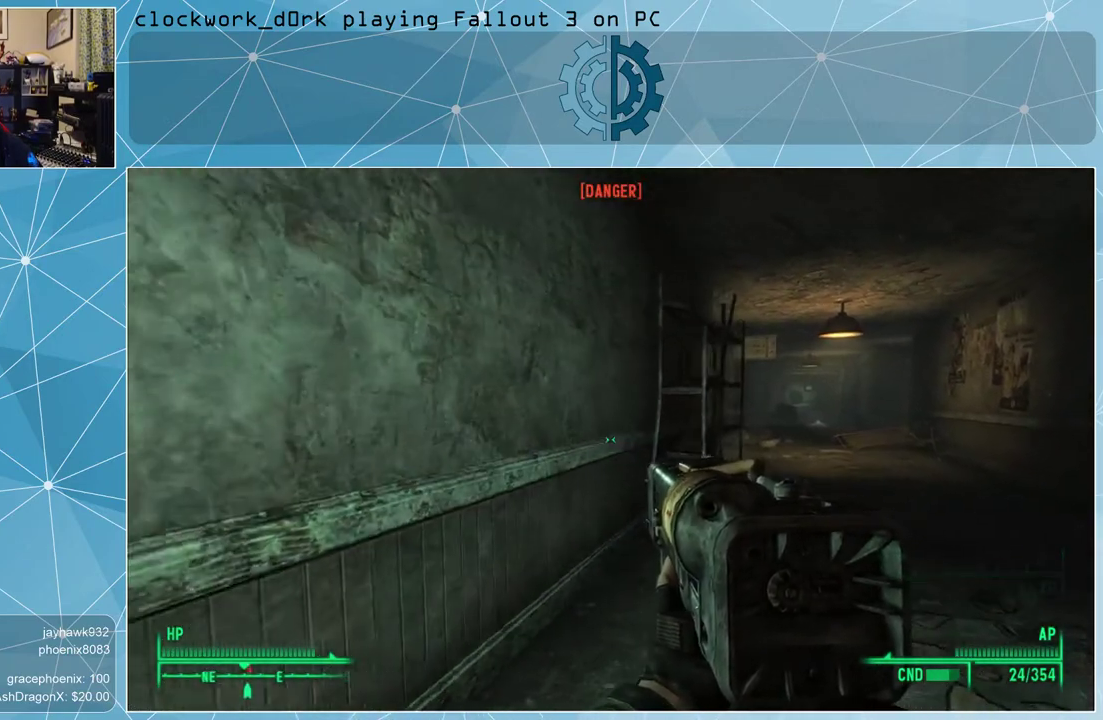
{"keys": ["s"], "mouse": [], "events": [[300, "a", "up"]]}
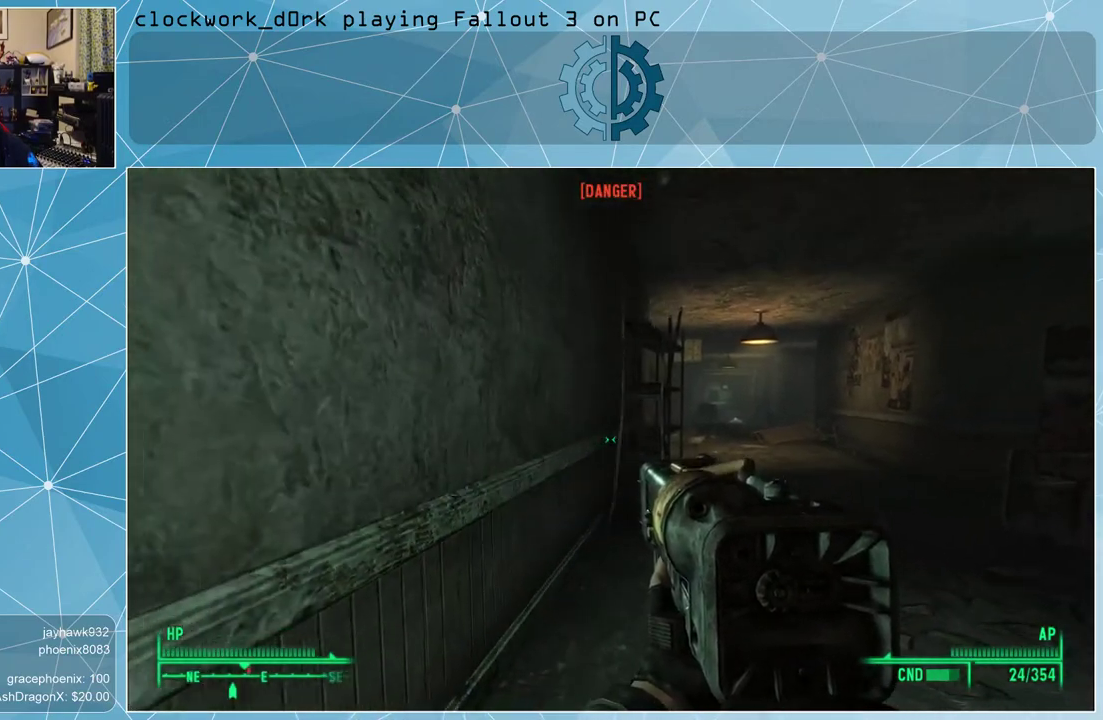
{"keys": ["s"], "mouse": [], "events": []}
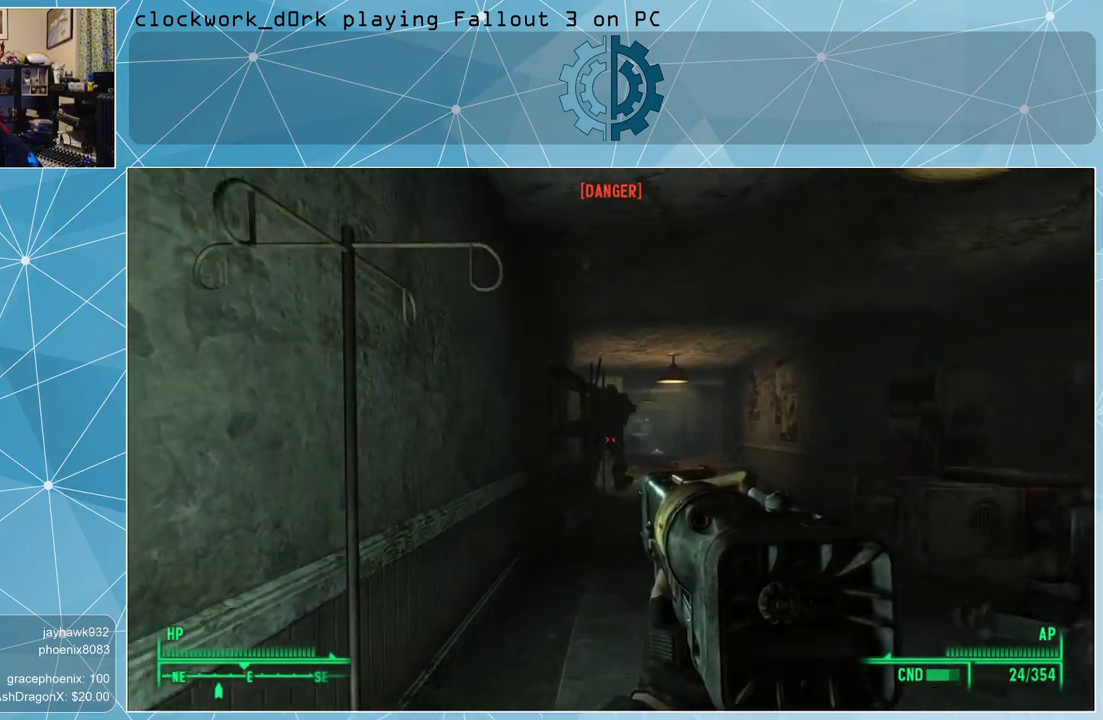
{"keys": [], "mouse": [], "events": [[100, "s", "up"], [100, "v", "down"], [200, "v", "up"]]}
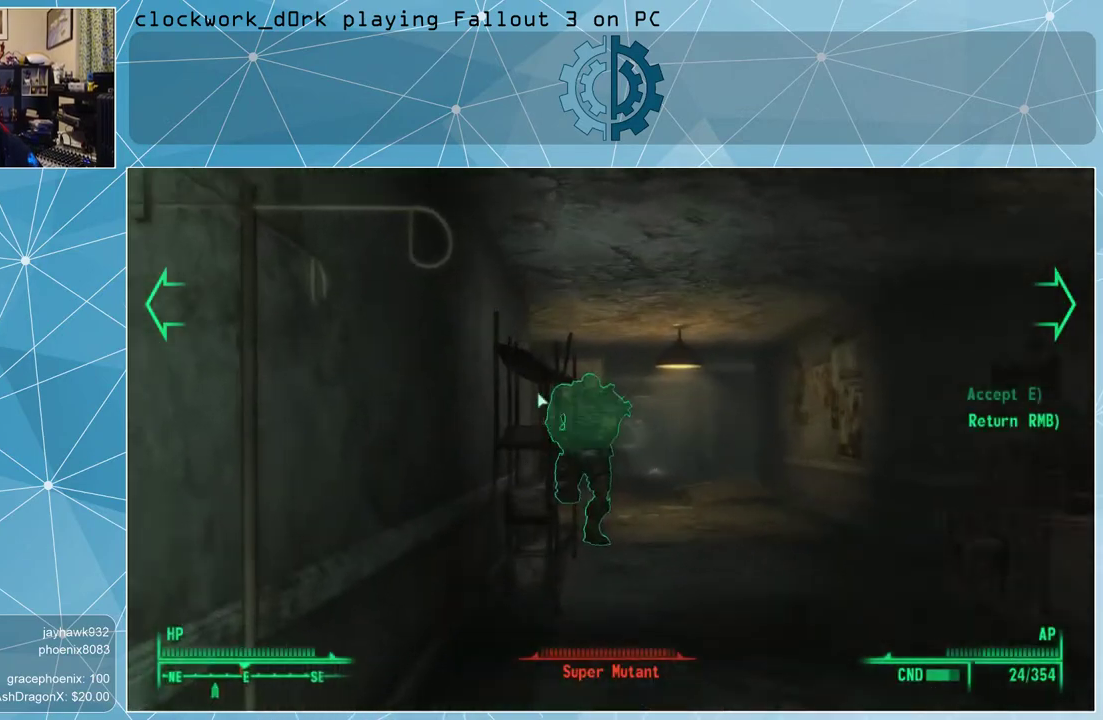
{"keys": [], "mouse": [], "events": []}